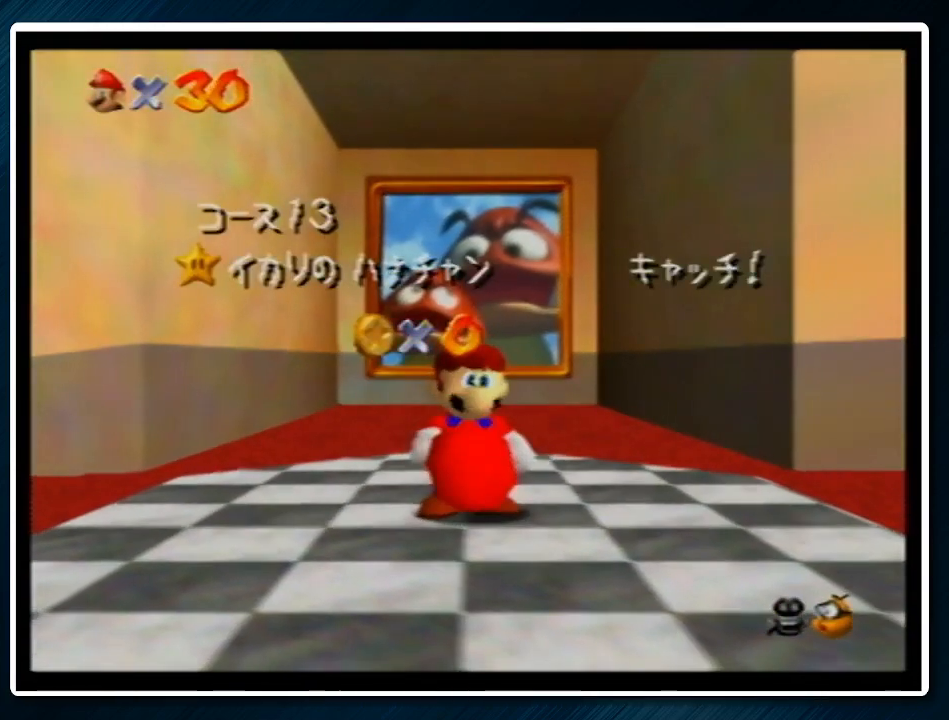
Gameplay with a controller (Nintendo layout); each line is a JSON object with the inputs held at the frame after it. "events" lists button and stick changes between this image and that frame as [ms after this image, input, new state], when the widget could be followed in between. Not read: L1 L3 R3.
{"buttons": [], "left_stick": "center", "events": [[167, "C_LEFT", "down"], [167, "R1", "down"], [300, "C_LEFT", "up"], [300, "R1", "up"]]}
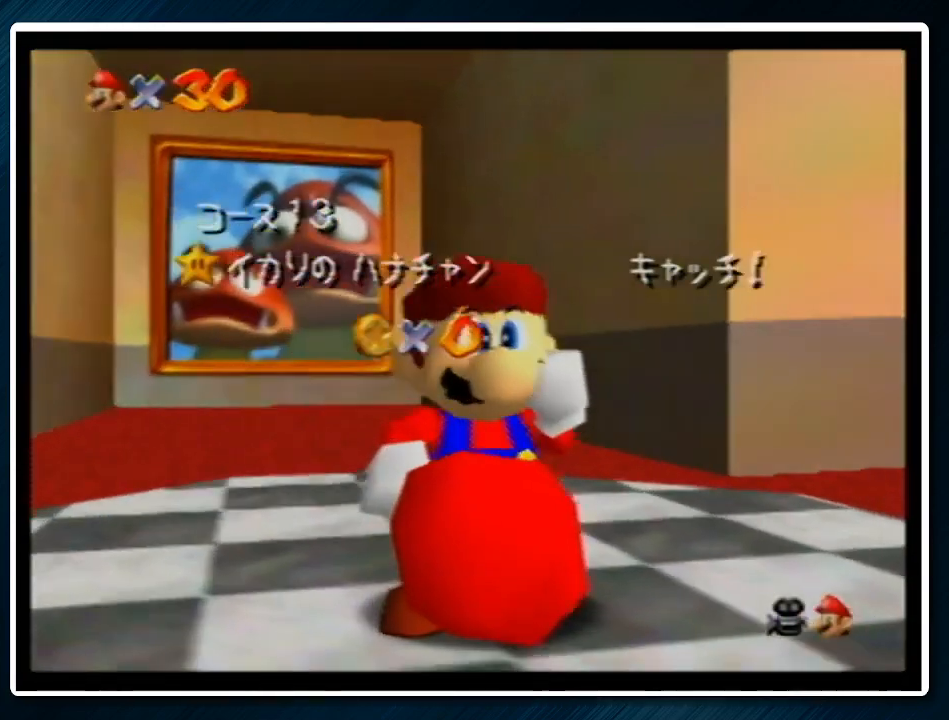
{"buttons": [], "left_stick": "center", "events": [[133, "C_LEFT", "down"], [200, "C_LEFT", "up"]]}
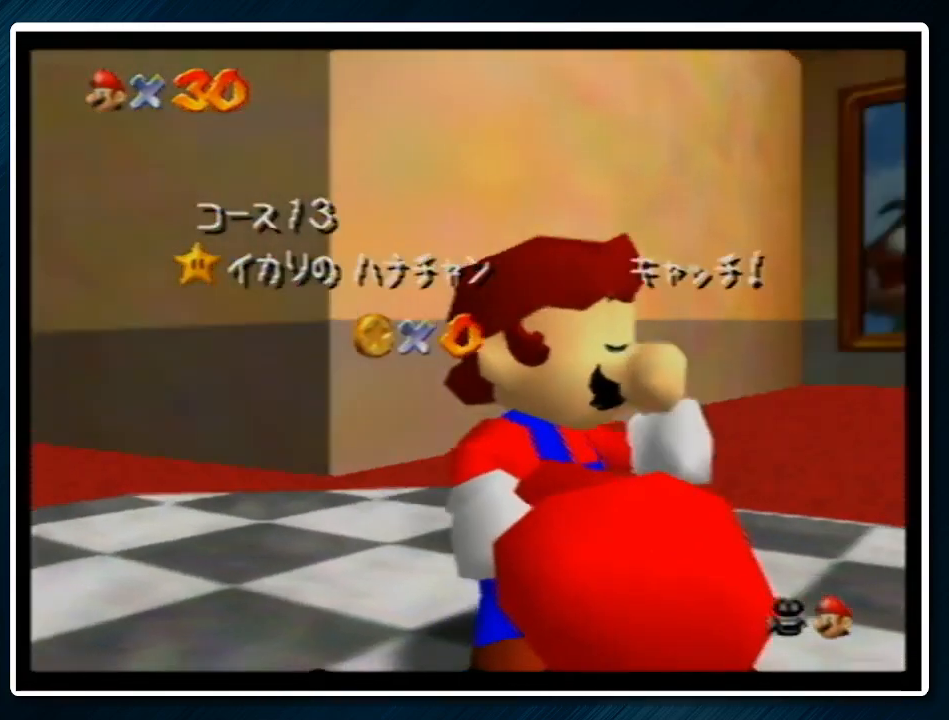
{"buttons": [], "left_stick": "center", "events": [[67, "C_LEFT", "down"], [233, "C_LEFT", "up"]]}
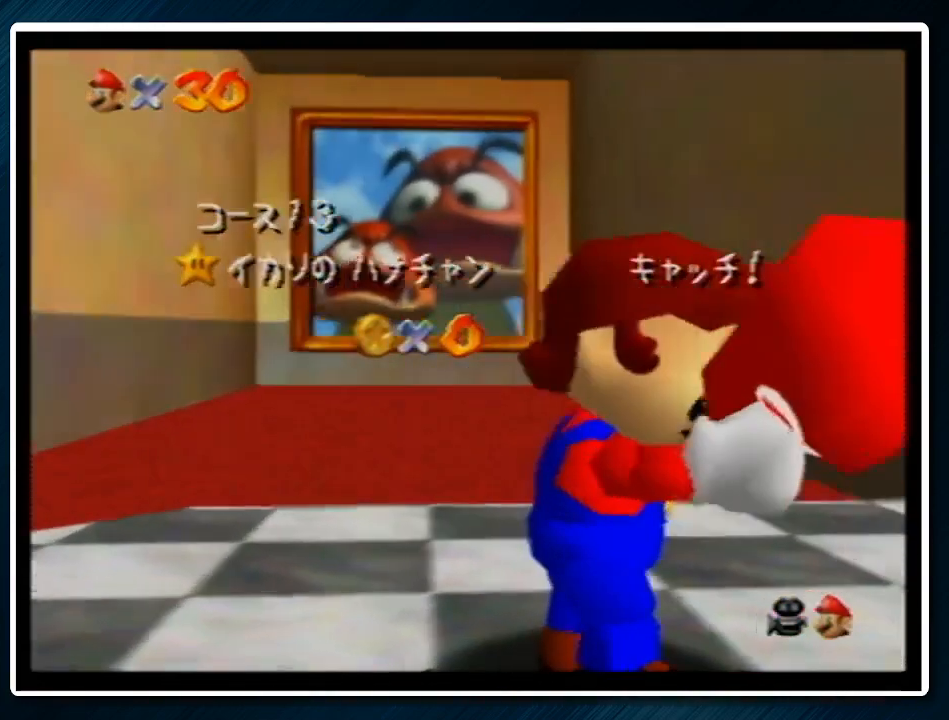
{"buttons": [], "left_stick": "center", "events": [[67, "C_DOWN", "down"], [200, "C_DOWN", "up"]]}
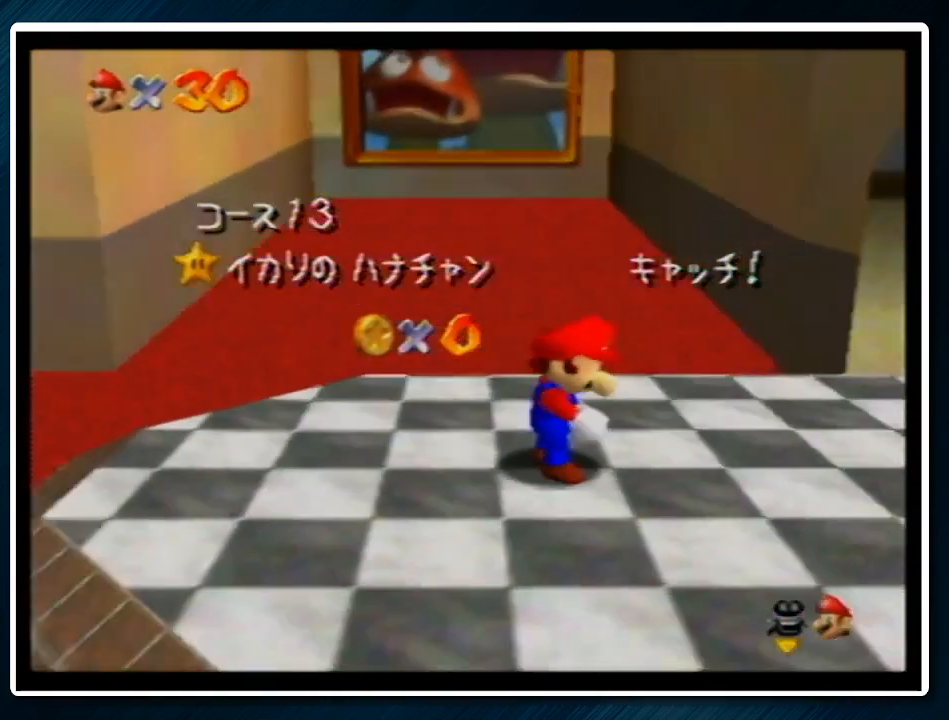
{"buttons": [], "left_stick": "center", "events": [[400, "left_stick", "down"], [500, "left_stick", "center"]]}
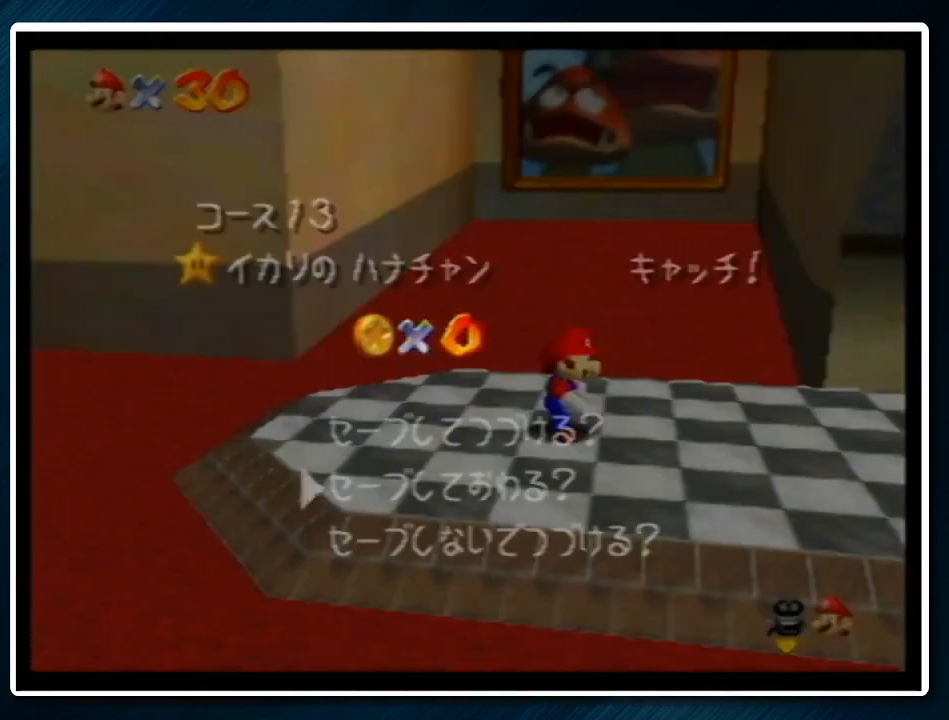
{"buttons": [], "left_stick": "down", "events": [[133, "left_stick", "down"], [200, "A", "down"], [333, "A", "up"]]}
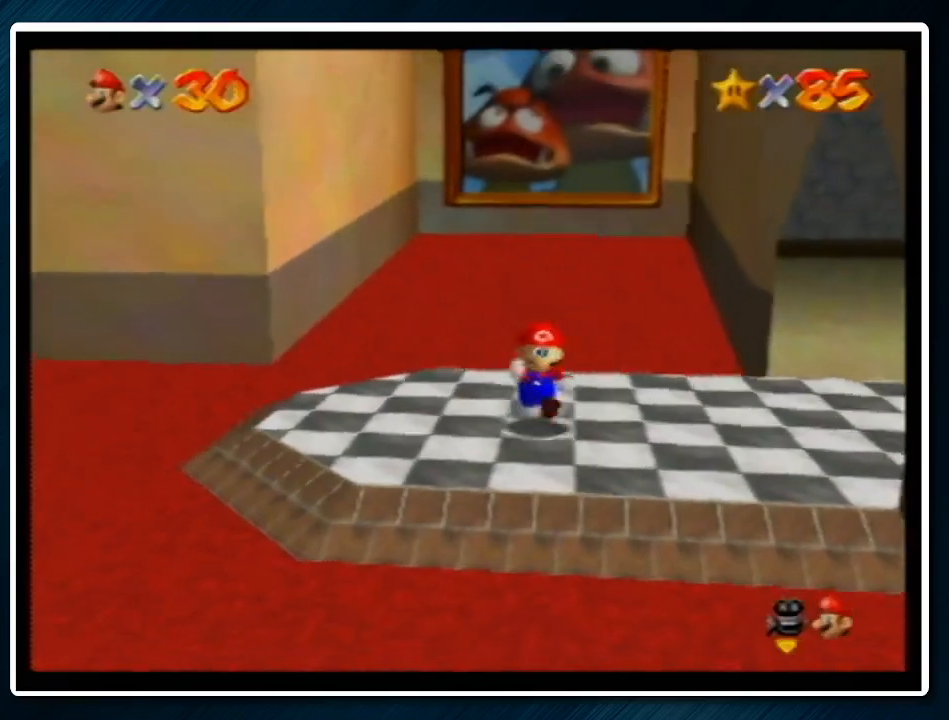
{"buttons": ["Z"], "left_stick": "down", "events": [[100, "Z", "down"], [167, "A", "down"], [300, "A", "up"]]}
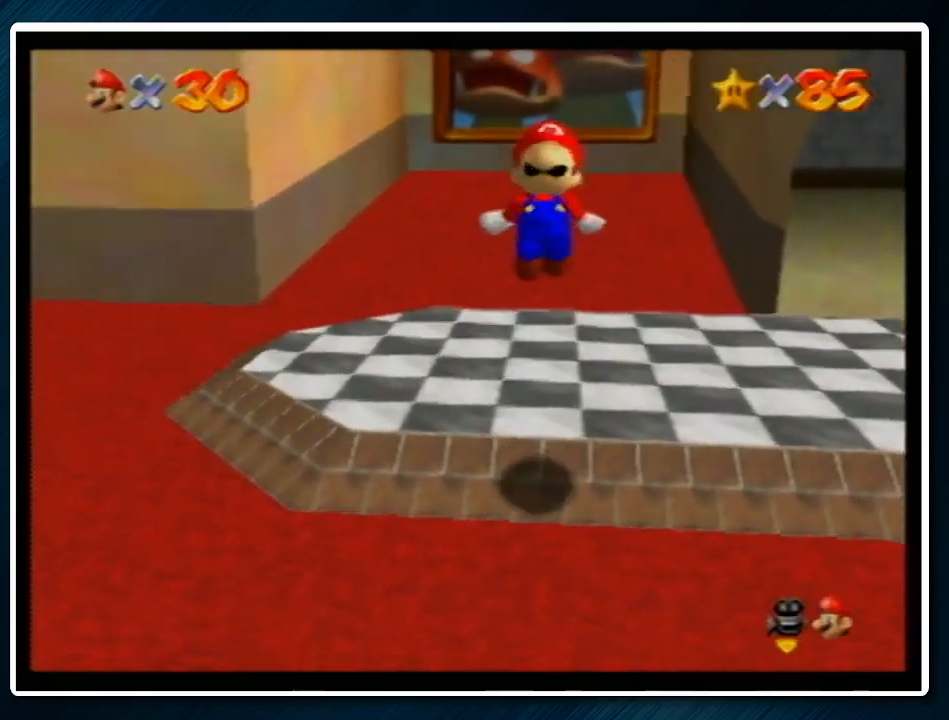
{"buttons": ["Z"], "left_stick": "down", "events": []}
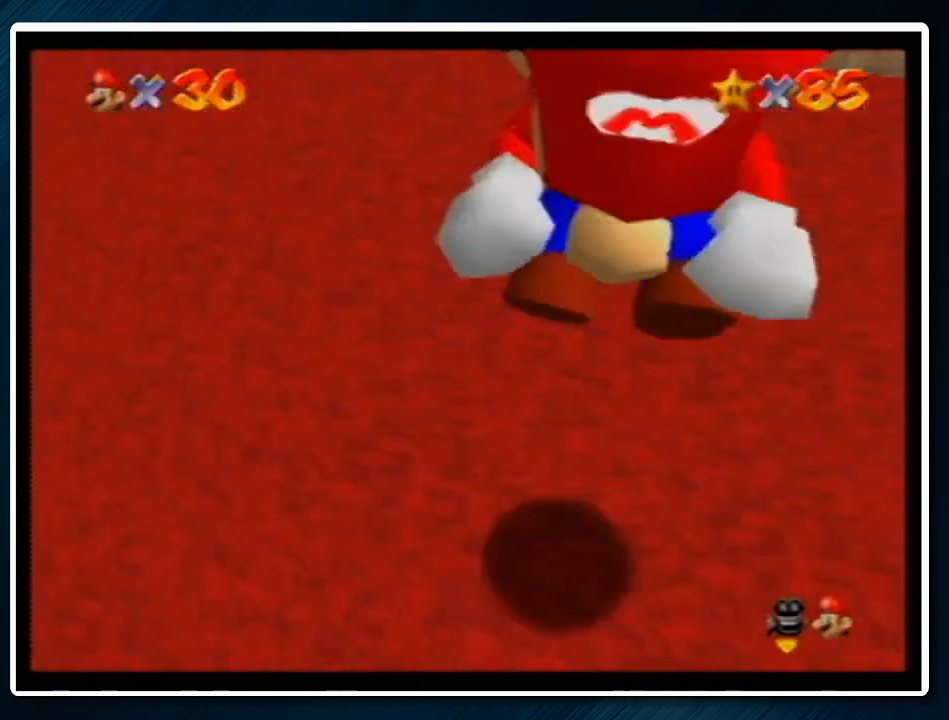
{"buttons": [], "left_stick": "center", "events": [[333, "Z", "up"], [500, "left_stick", "center"]]}
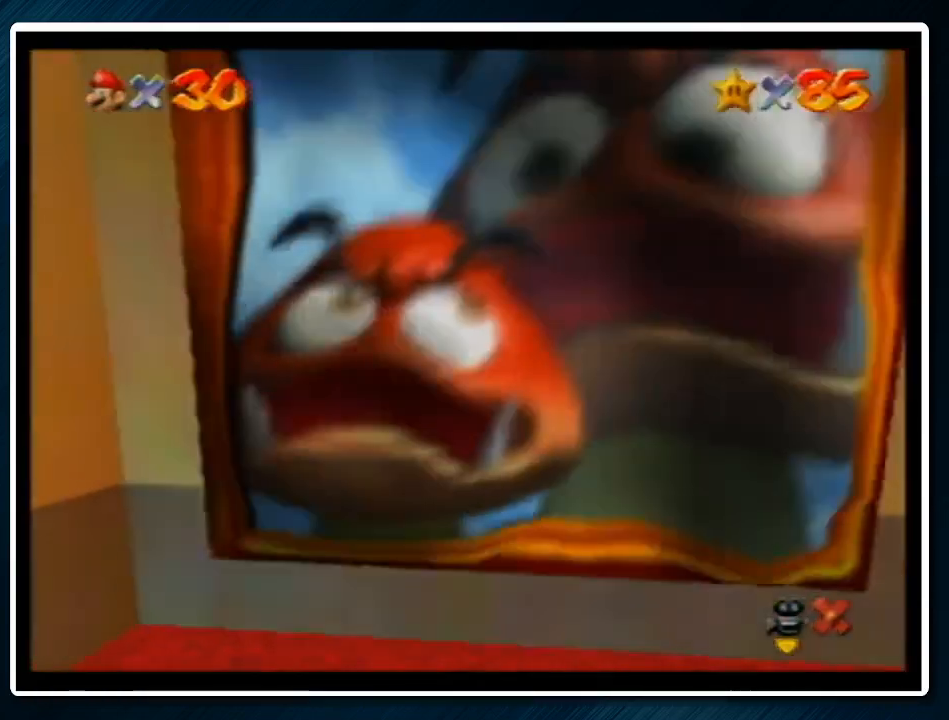
{"buttons": ["A"], "left_stick": "center", "events": [[100, "A", "down"], [200, "A", "up"], [233, "B", "down"], [300, "A", "down"], [333, "B", "up"], [400, "A", "up"], [433, "B", "down"], [500, "A", "down"], [500, "B", "up"]]}
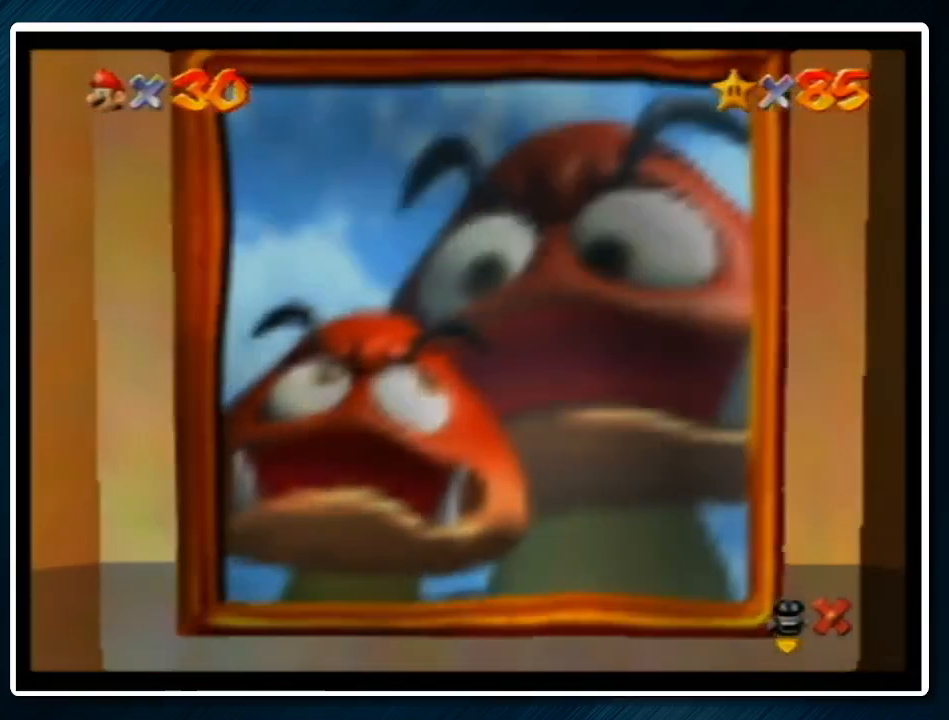
{"buttons": ["A", "B"], "left_stick": "center", "events": [[33, "A", "up"], [100, "B", "down"], [167, "A", "down"], [200, "A", "up"], [200, "B", "up"], [300, "B", "down"], [333, "A", "down"], [367, "B", "up"], [400, "A", "up"], [467, "B", "down"], [500, "A", "down"]]}
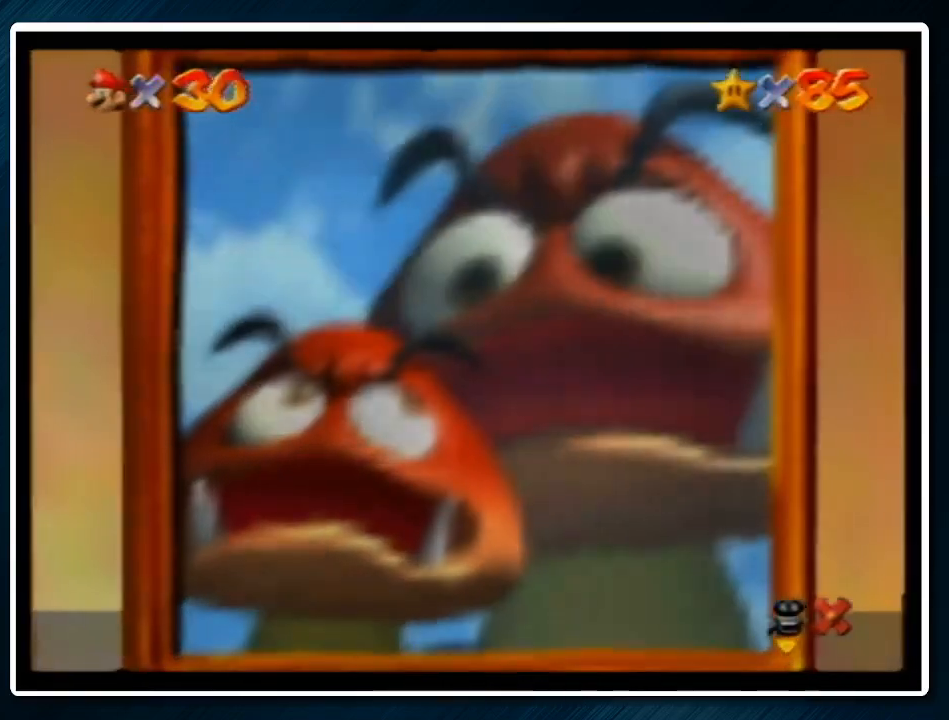
{"buttons": ["A"], "left_stick": "center", "events": [[67, "A", "up"], [67, "B", "up"], [133, "B", "down"], [167, "A", "down"], [233, "A", "up"], [233, "B", "up"], [333, "A", "down"], [333, "B", "down"], [400, "A", "up"], [433, "B", "up"], [500, "A", "down"]]}
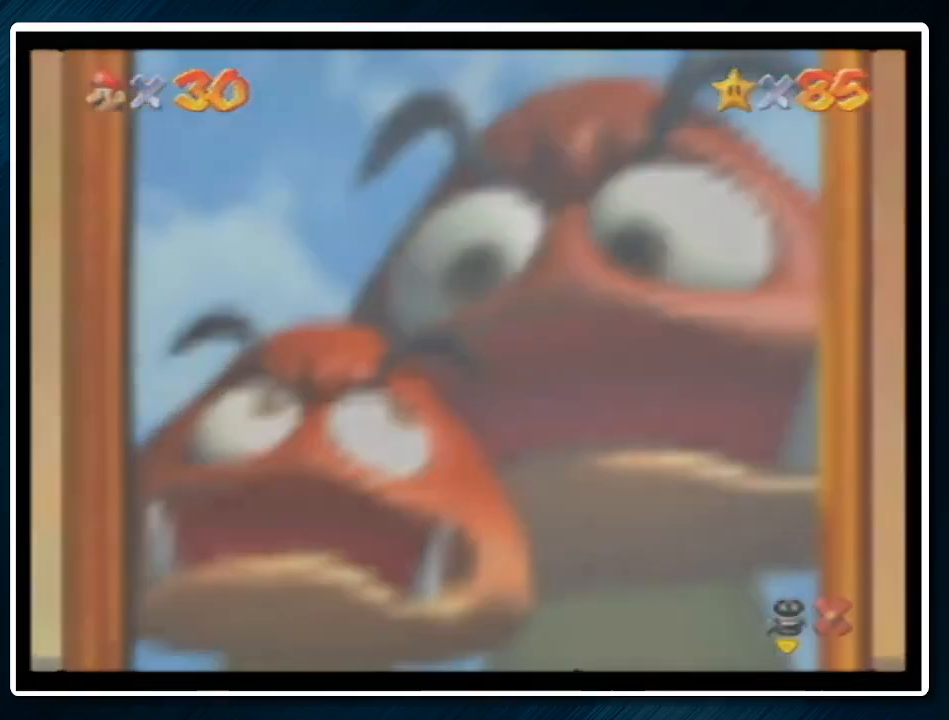
{"buttons": ["A"], "left_stick": "center", "events": [[33, "B", "down"], [67, "A", "up"], [100, "B", "up"], [167, "A", "down"], [200, "B", "down"], [233, "A", "up"], [267, "B", "up"], [333, "A", "down"], [367, "B", "down"], [400, "A", "up"], [500, "A", "down"], [500, "B", "up"]]}
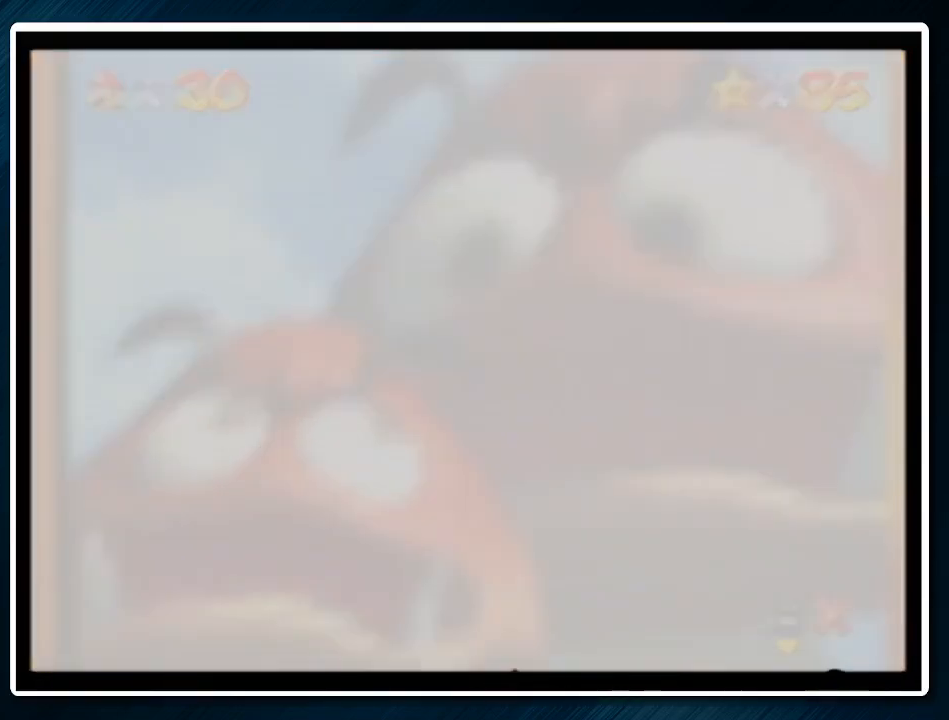
{"buttons": ["A"], "left_stick": "center", "events": [[33, "B", "down"], [67, "A", "up"], [133, "B", "up"], [167, "A", "down"], [300, "A", "up"], [300, "B", "down"], [333, "A", "down"], [333, "B", "up"], [400, "A", "up"], [400, "B", "down"], [467, "A", "down"], [467, "B", "up"]]}
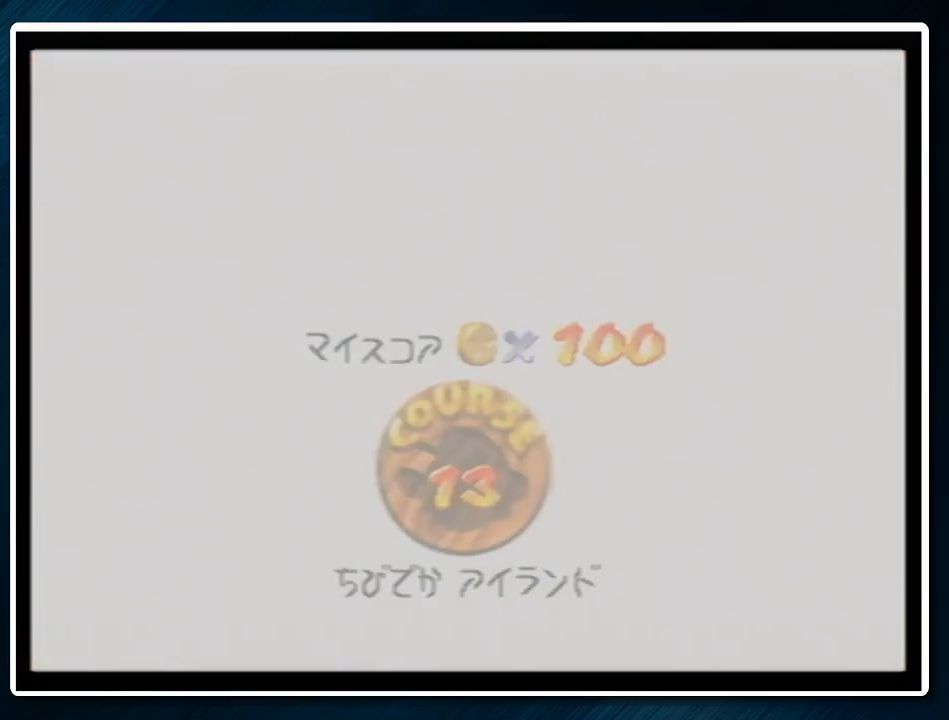
{"buttons": ["A"], "left_stick": "center", "events": [[33, "A", "up"], [33, "B", "down"], [167, "A", "down"], [167, "B", "up"], [233, "A", "up"], [300, "B", "down"], [500, "A", "down"], [500, "B", "up"]]}
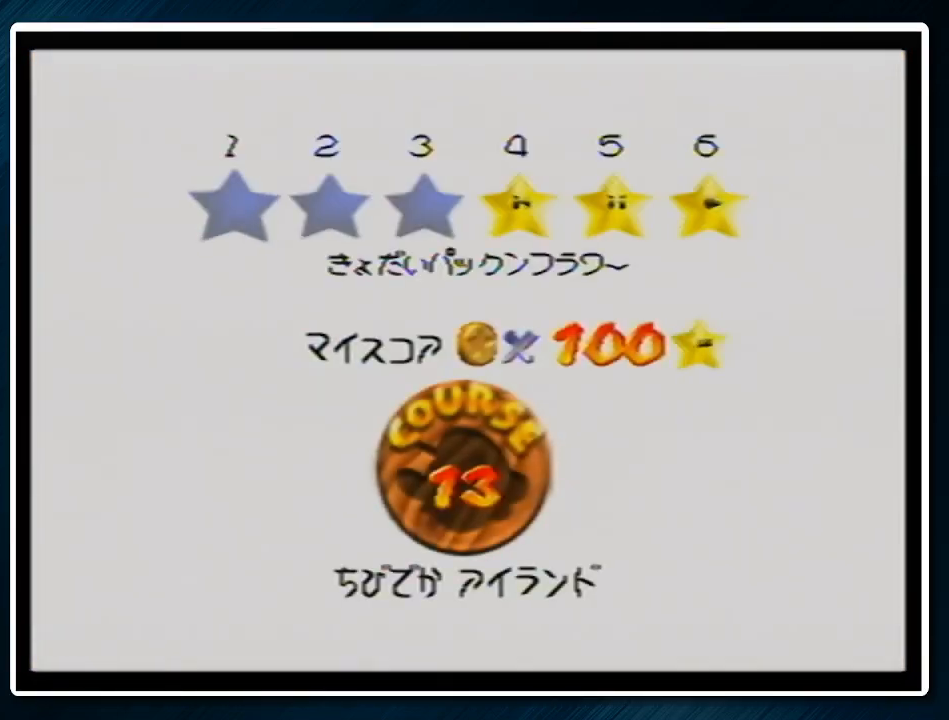
{"buttons": [], "left_stick": "center", "events": [[33, "A", "up"], [100, "B", "down"], [133, "A", "down"], [167, "A", "up"], [200, "B", "up"], [267, "A", "down"], [267, "B", "down"], [367, "A", "up"], [367, "B", "up"], [433, "A", "down"], [467, "A", "up"]]}
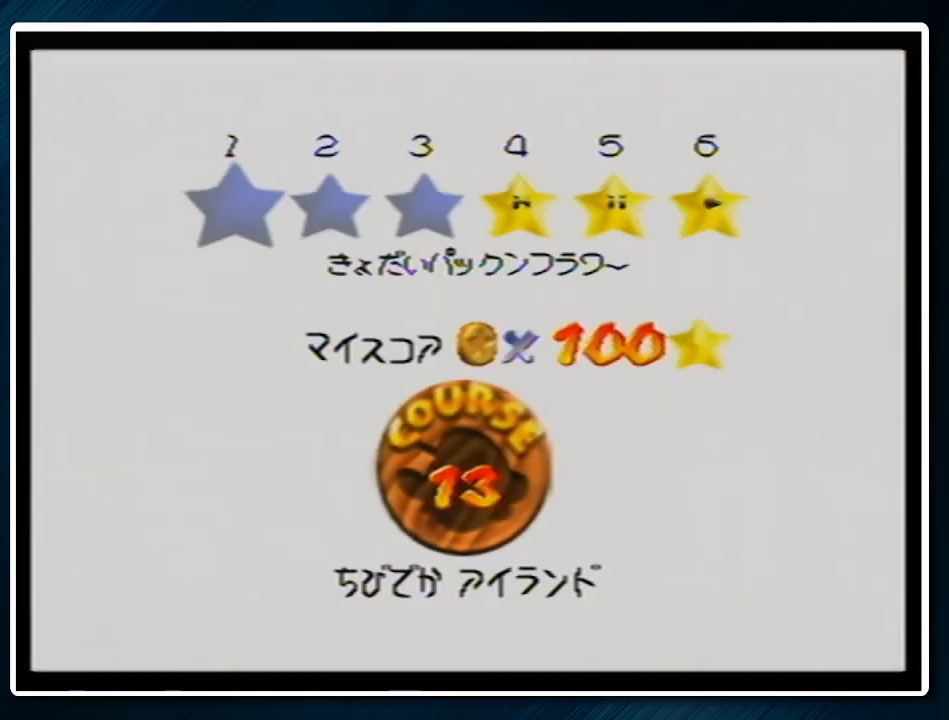
{"buttons": [], "left_stick": "up", "events": [[67, "A", "down"], [133, "A", "up"], [200, "A", "down"], [300, "A", "up"], [433, "left_stick", "up"]]}
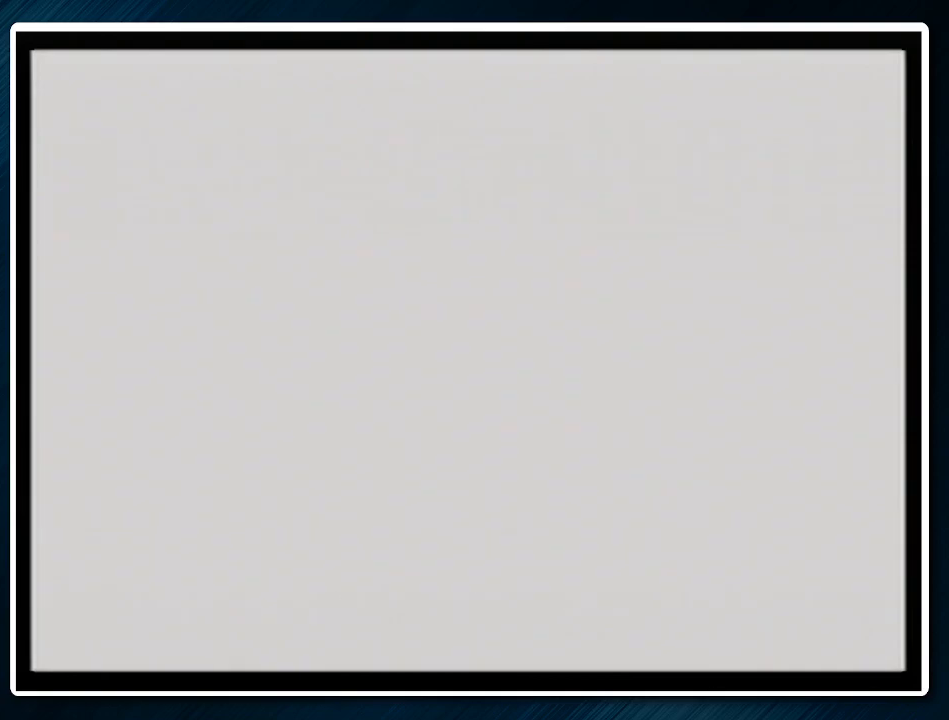
{"buttons": [], "left_stick": "up", "events": []}
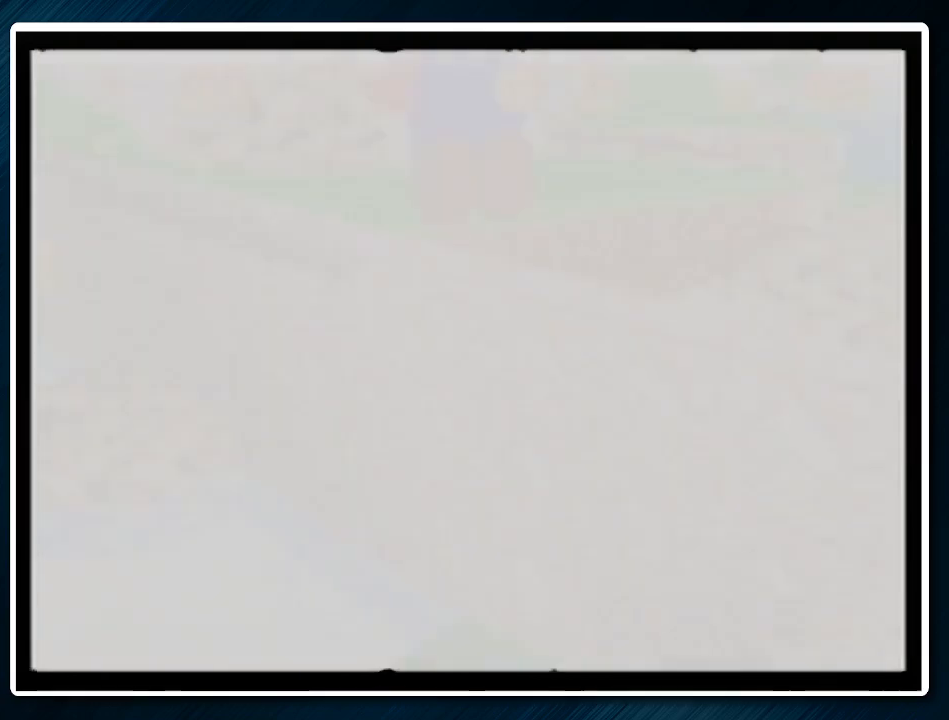
{"buttons": [], "left_stick": "up", "events": [[67, "C_DOWN", "down"], [67, "R1", "down"], [200, "C_DOWN", "up"], [200, "R1", "up"], [233, "C_RIGHT", "down"], [367, "C_RIGHT", "up"]]}
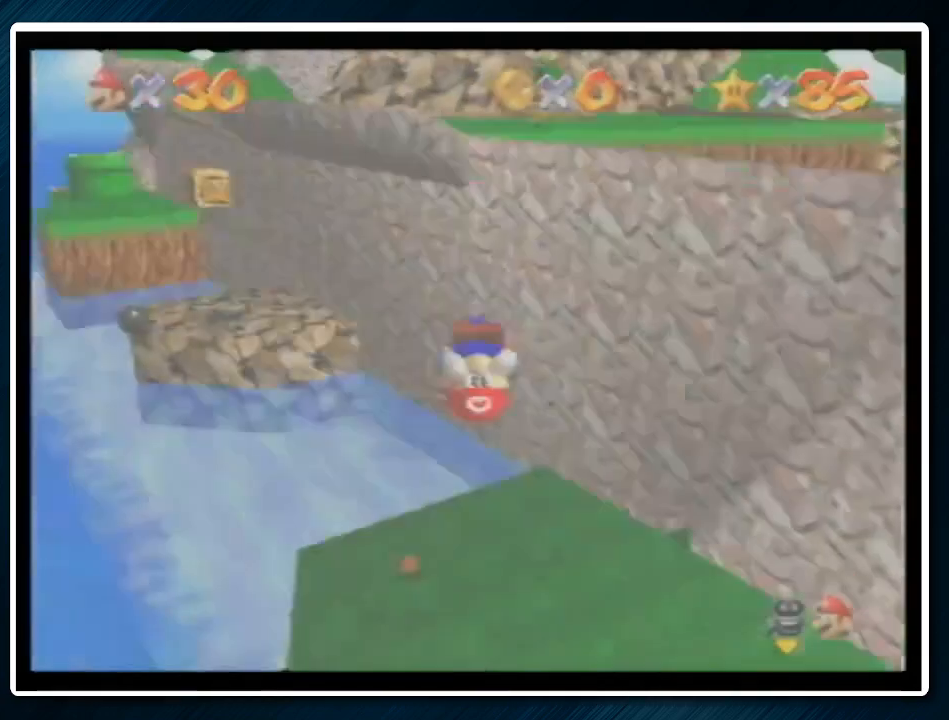
{"buttons": ["A"], "left_stick": "up", "events": [[67, "A", "down"], [100, "B", "down"], [200, "B", "up"]]}
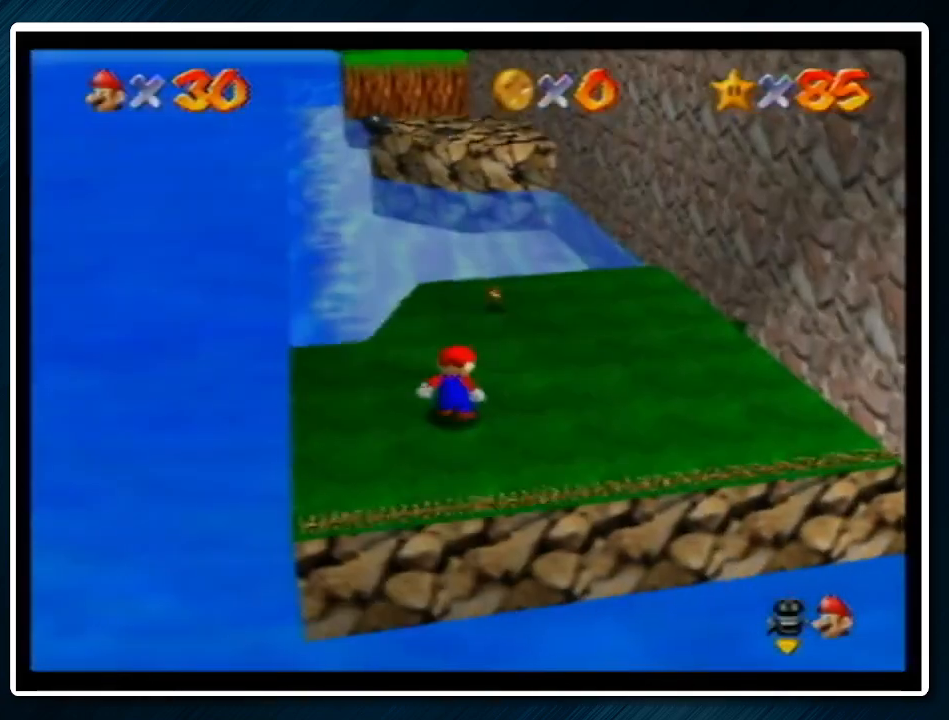
{"buttons": ["A", "B"], "left_stick": "up", "events": [[467, "B", "down"]]}
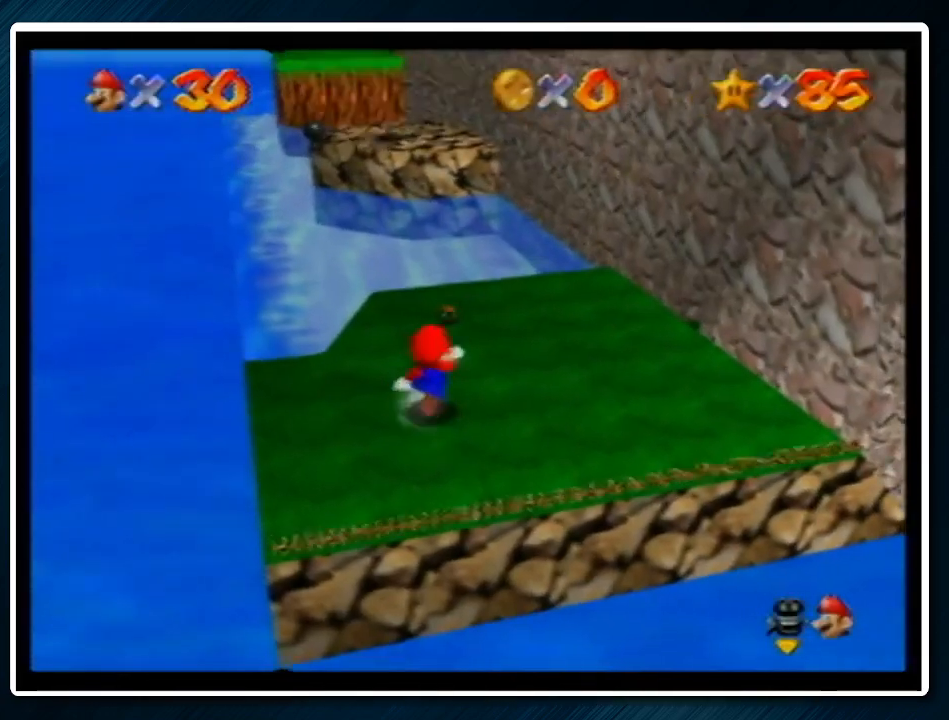
{"buttons": [], "left_stick": "up", "events": [[100, "A", "up"], [100, "B", "up"]]}
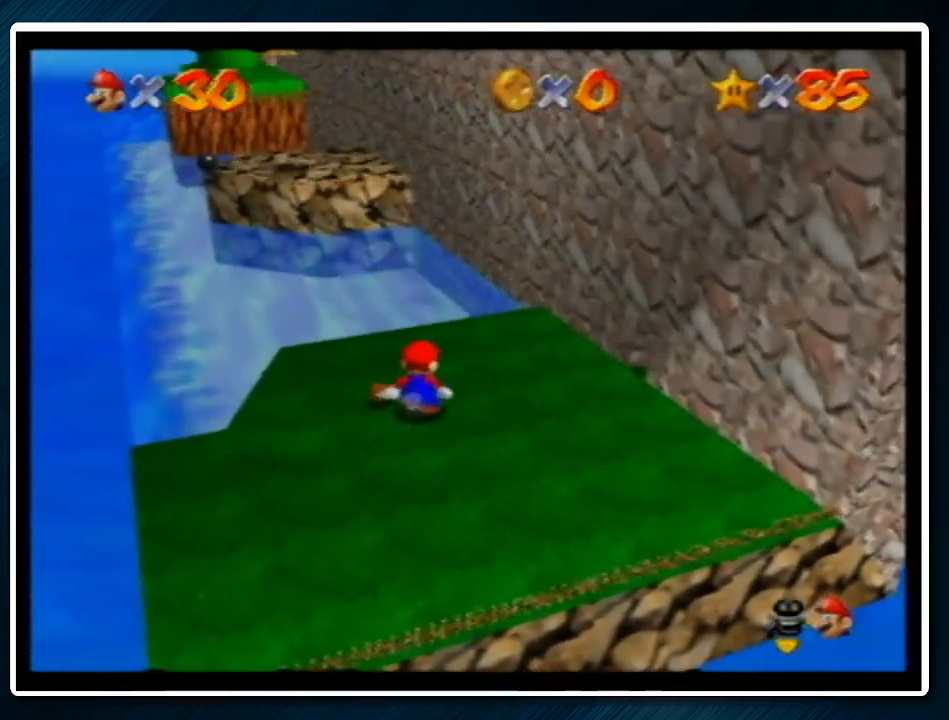
{"buttons": ["Z"], "left_stick": "up", "events": [[167, "Z", "down"], [200, "A", "down"], [300, "A", "up"]]}
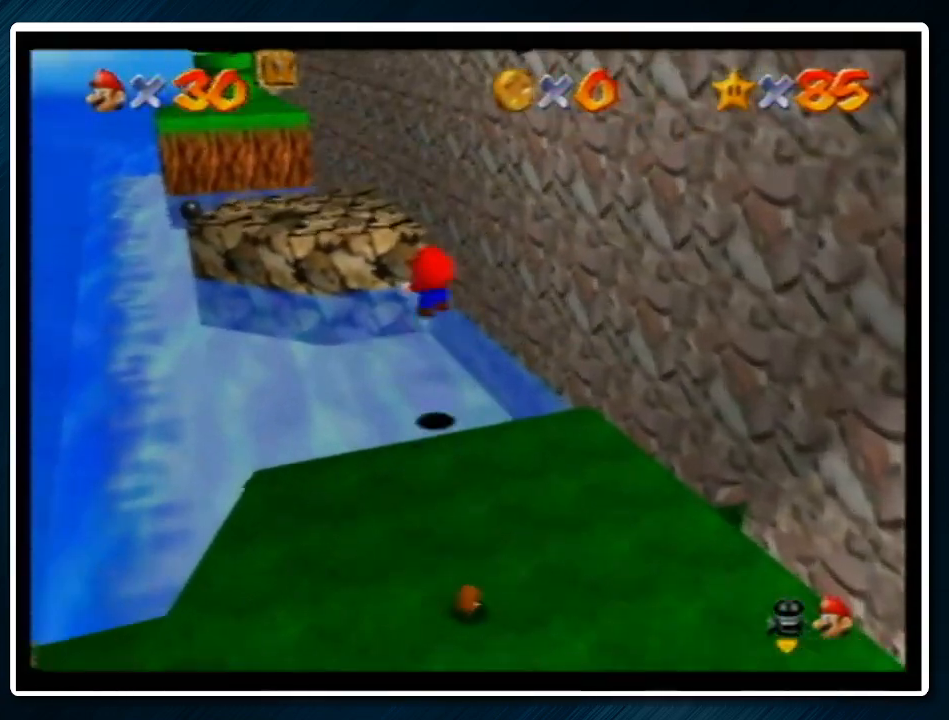
{"buttons": [], "left_stick": "up", "events": [[233, "Z", "up"]]}
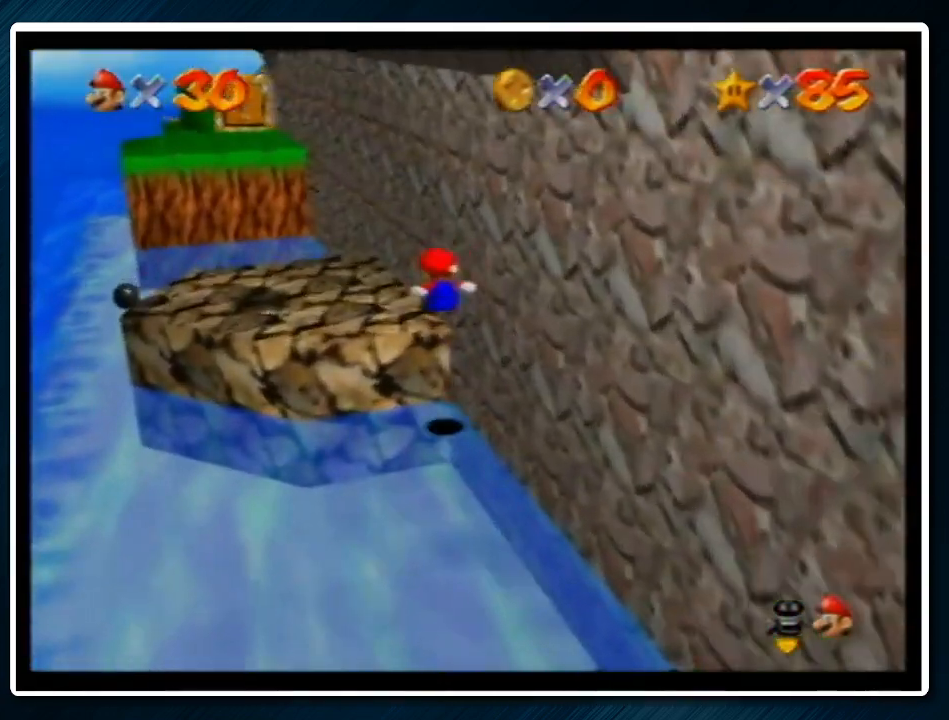
{"buttons": ["A"], "left_stick": "up-right", "events": [[333, "left_stick", "down"], [400, "A", "down"], [500, "left_stick", "up-right"]]}
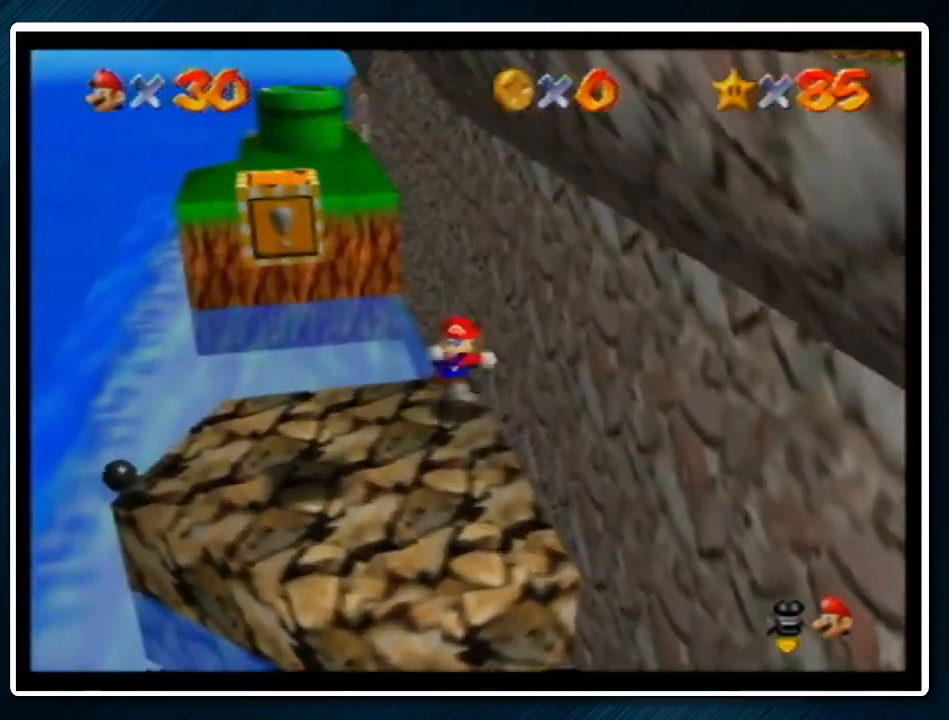
{"buttons": ["A"], "left_stick": "up", "events": [[200, "left_stick", "up"]]}
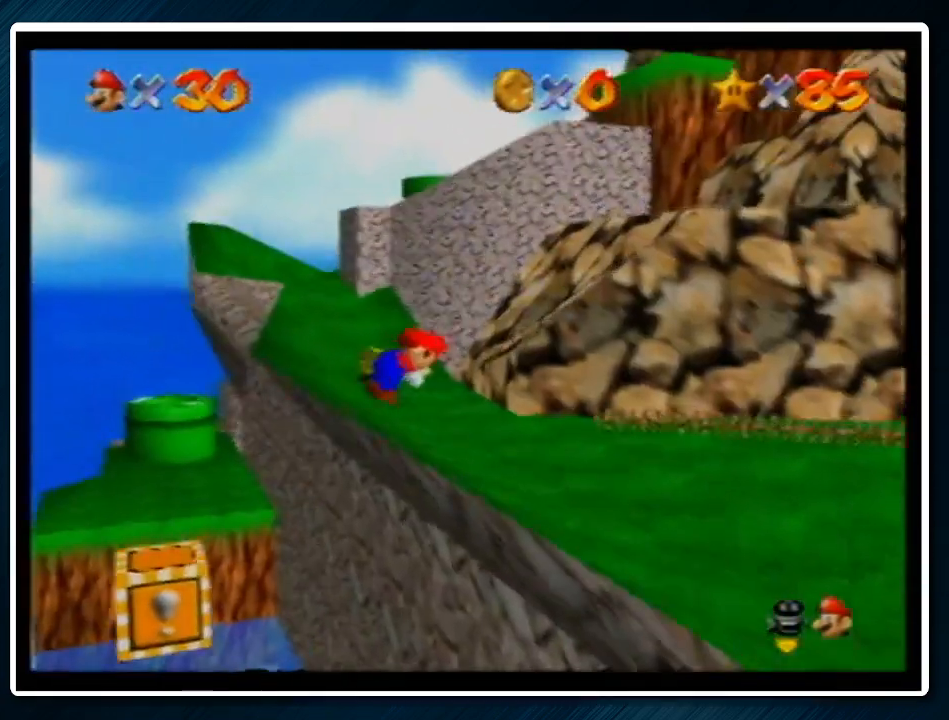
{"buttons": [], "left_stick": "up", "events": [[400, "B", "down"], [500, "A", "up"], [500, "B", "up"]]}